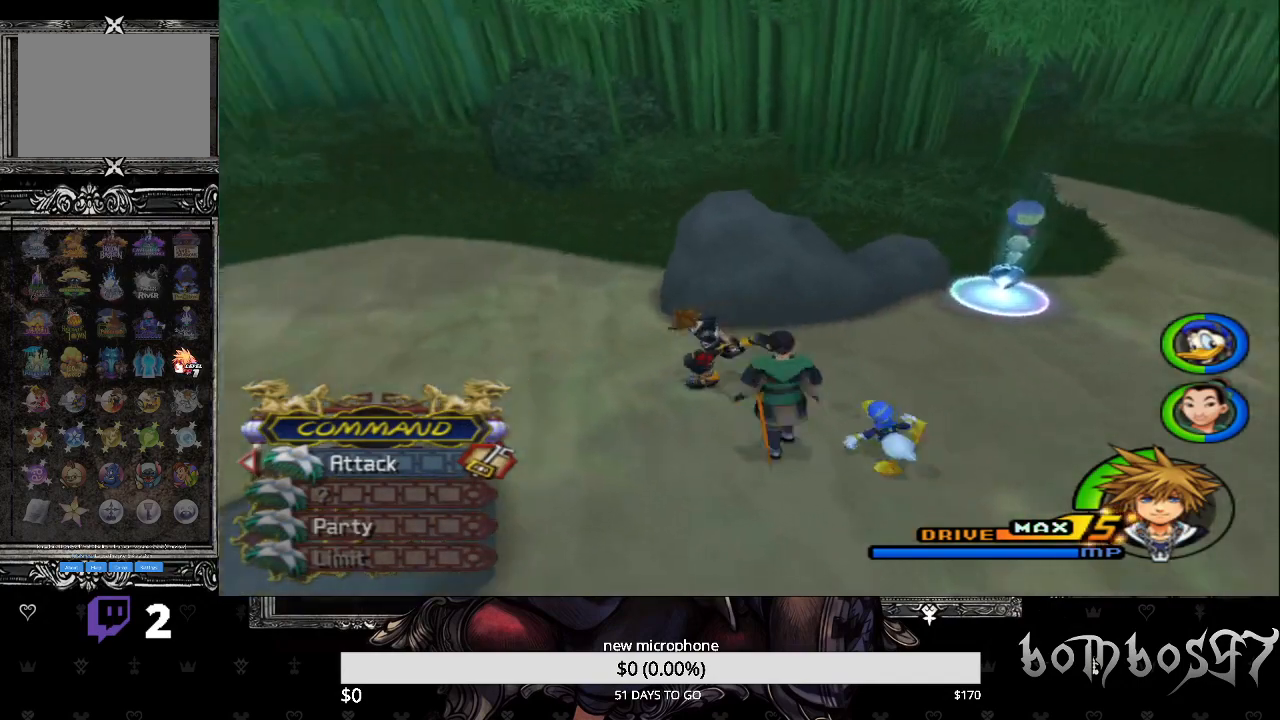
Gameplay with a controller (PlayStation layout); each line is a JSON object with the inputs held at the frame after it (dt_ms = milliseconds from this image to that frame). "events" lists button and stick changes between this image and that frame as [ms after this image, input, new state], when the widget could be followed in between.
{"dt_ms": 1000, "buttons": ["SQUARE"], "left_stick": "up-left", "right_stick": "down-left"}
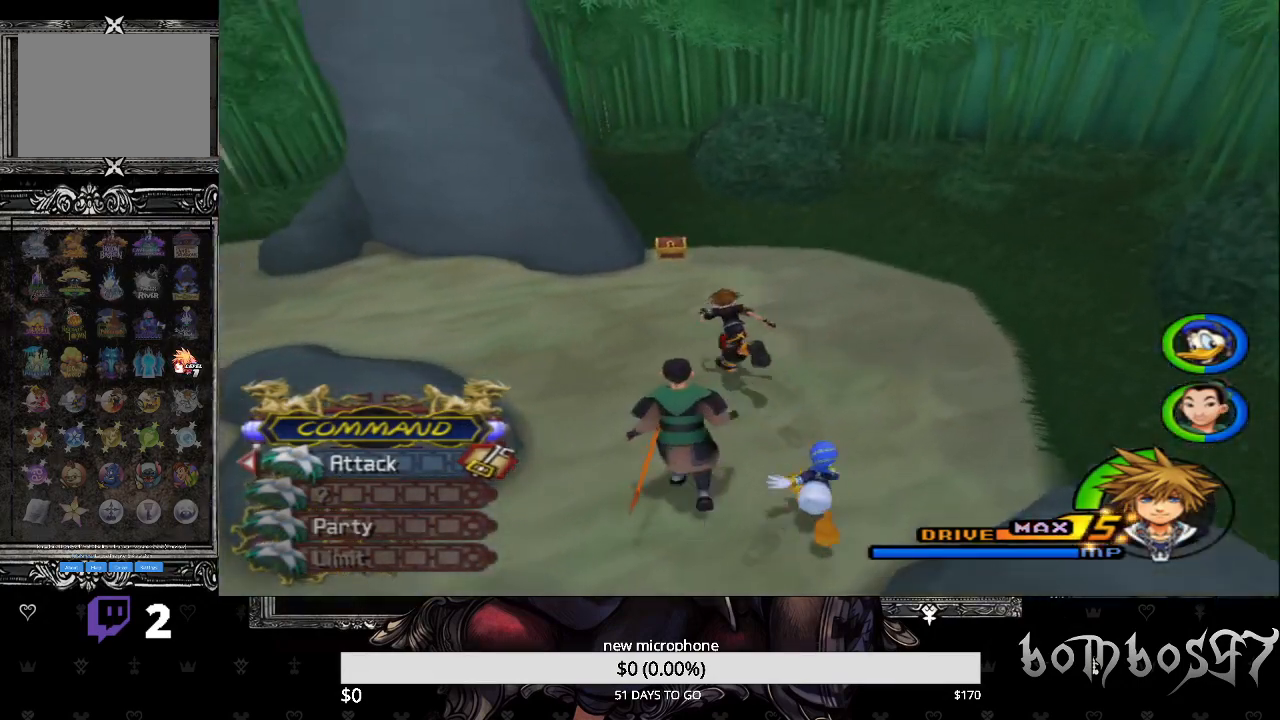
{"dt_ms": 500, "buttons": [], "left_stick": "up-right", "right_stick": "down-left", "events": [[67, "SQUARE", "up"], [300, "left_stick", "up"], [433, "left_stick", "up-right"]]}
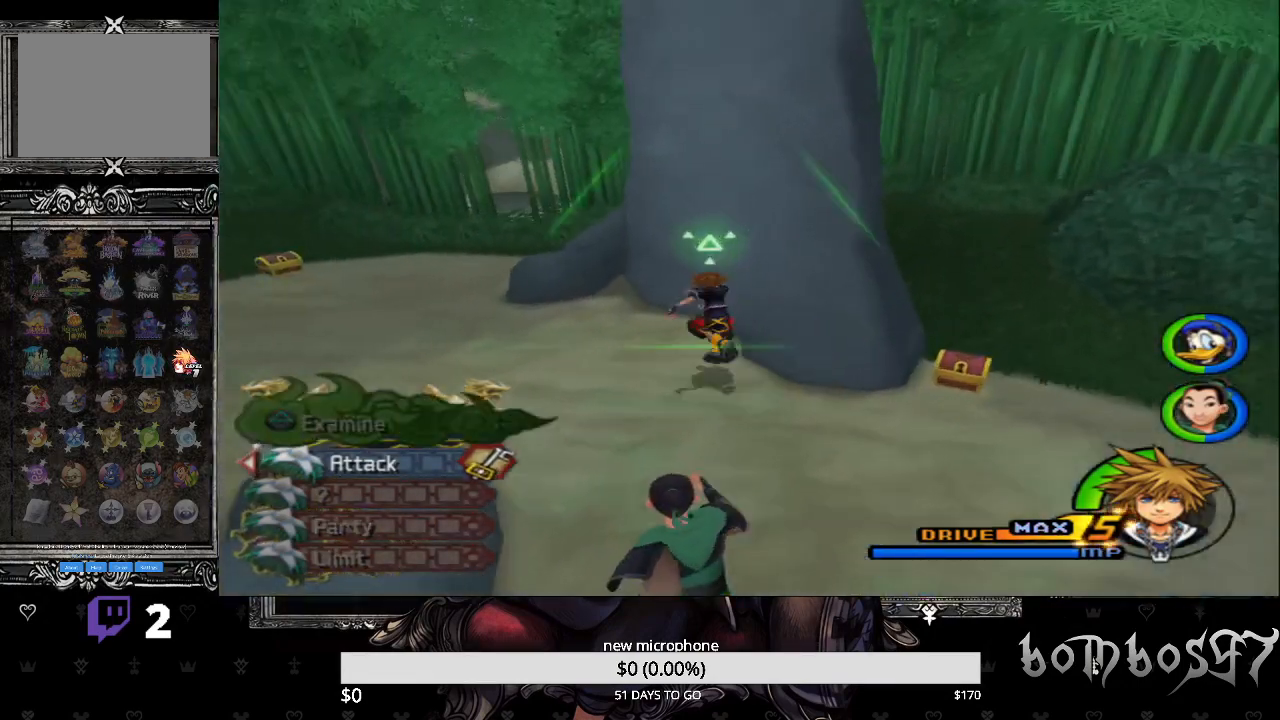
{"dt_ms": 500, "buttons": [], "left_stick": "right", "right_stick": "down-left", "events": [[133, "left_stick", "right"]]}
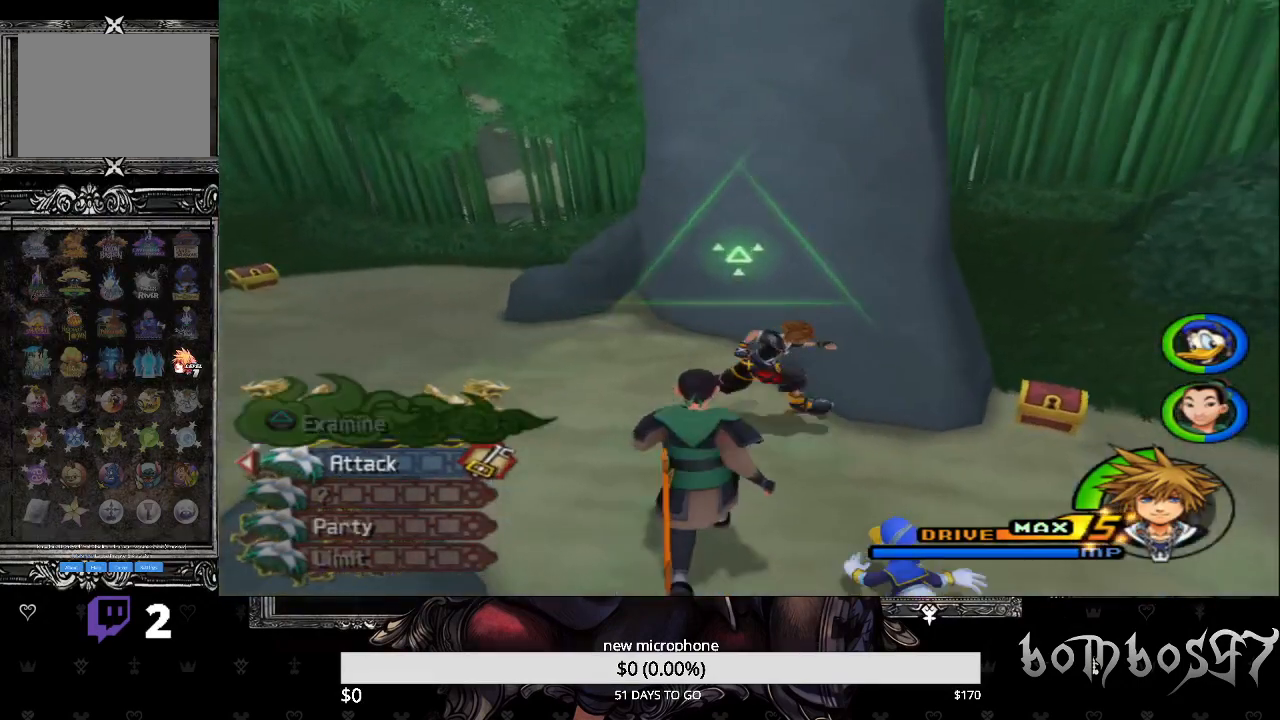
{"dt_ms": 500, "buttons": [], "left_stick": "up-right", "right_stick": "center"}
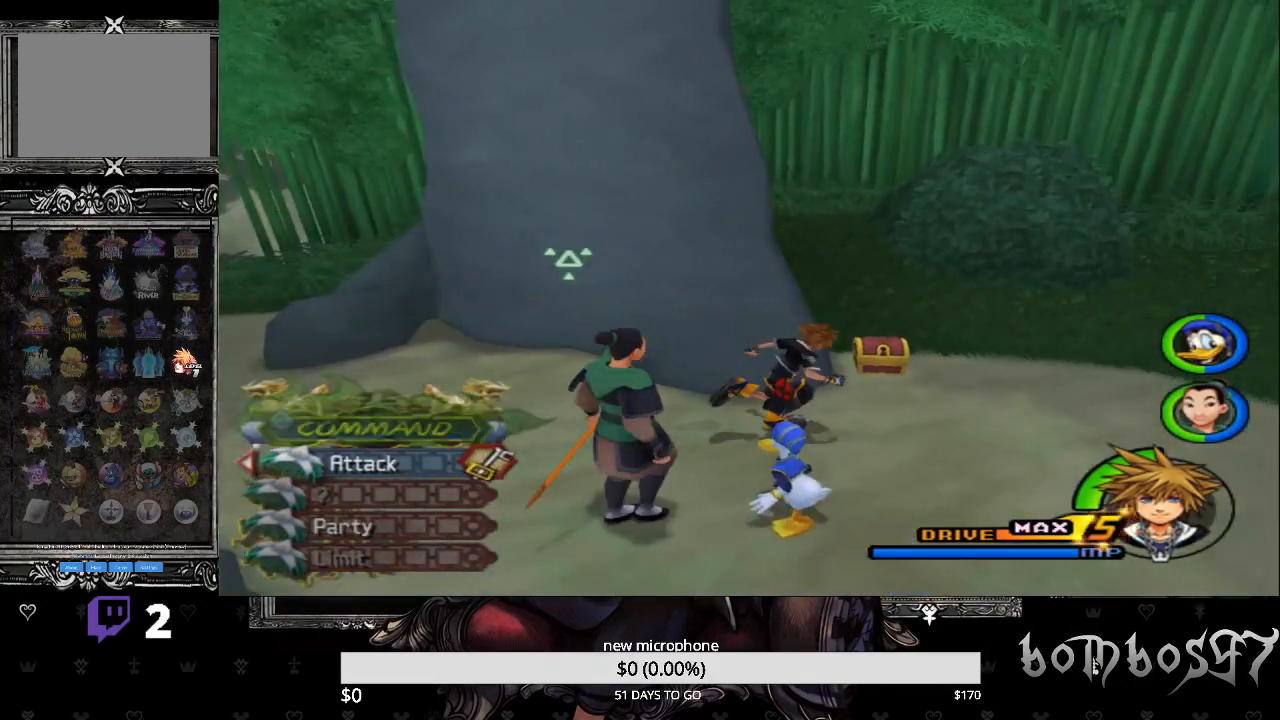
{"dt_ms": 500, "buttons": [], "left_stick": "up", "right_stick": "center", "events": [[167, "TRIANGLE", "down"], [300, "TRIANGLE", "up"], [367, "TRIANGLE", "down"], [467, "TRIANGLE", "up"], [500, "left_stick", "up"]]}
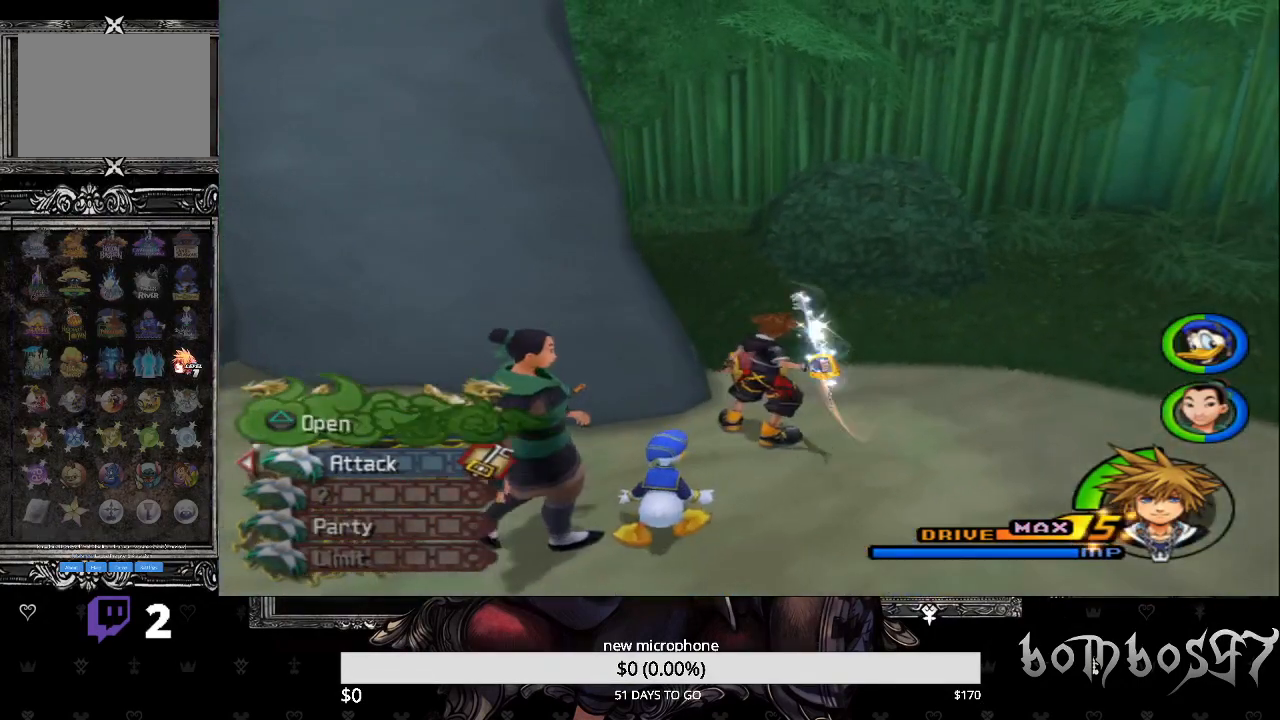
{"dt_ms": 500, "buttons": [], "left_stick": "left", "right_stick": "down-left", "events": [[100, "left_stick", "left"], [100, "right_stick", "down-left"]]}
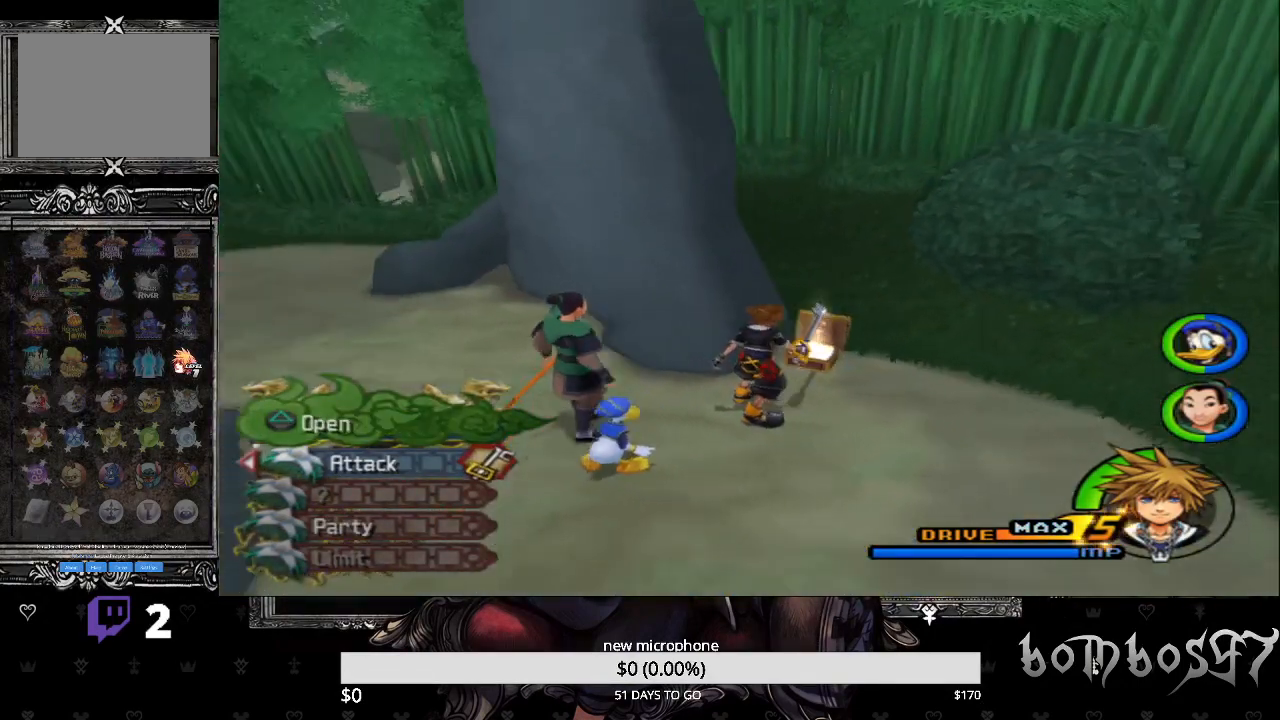
{"dt_ms": 500, "buttons": [], "left_stick": "up-left", "right_stick": "down-left", "events": [[367, "left_stick", "up-left"]]}
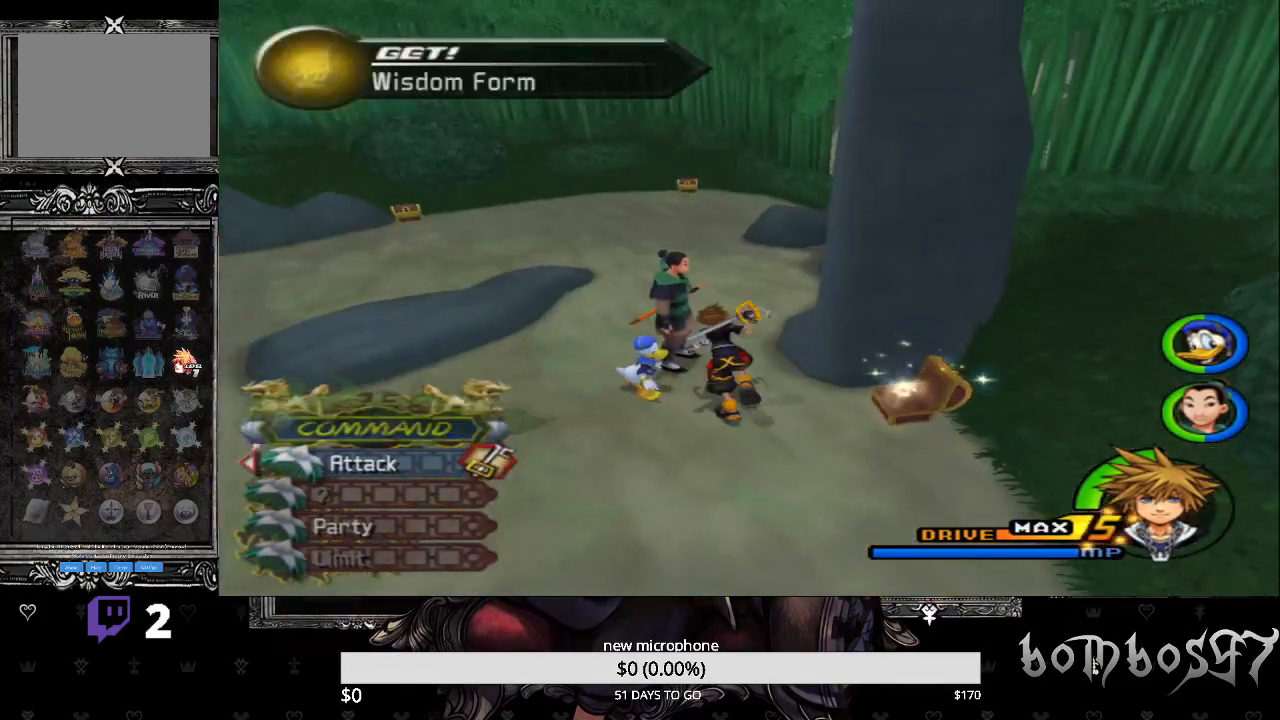
{"dt_ms": 500, "buttons": [], "left_stick": "up-left", "right_stick": "center", "events": [[33, "SQUARE", "down"], [33, "right_stick", "center"], [467, "SQUARE", "up"]]}
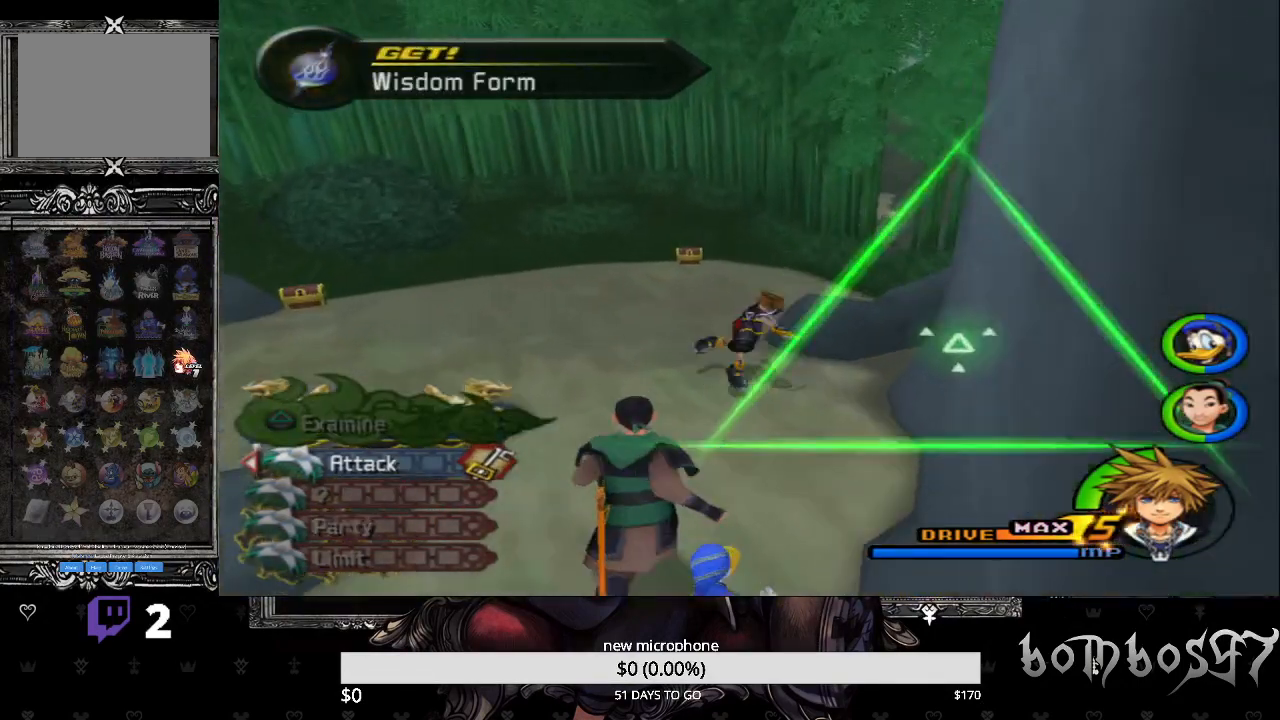
{"dt_ms": 500, "buttons": [], "left_stick": "up", "right_stick": "center", "events": [[67, "right_stick", "down-left"], [433, "left_stick", "up"], [467, "right_stick", "center"]]}
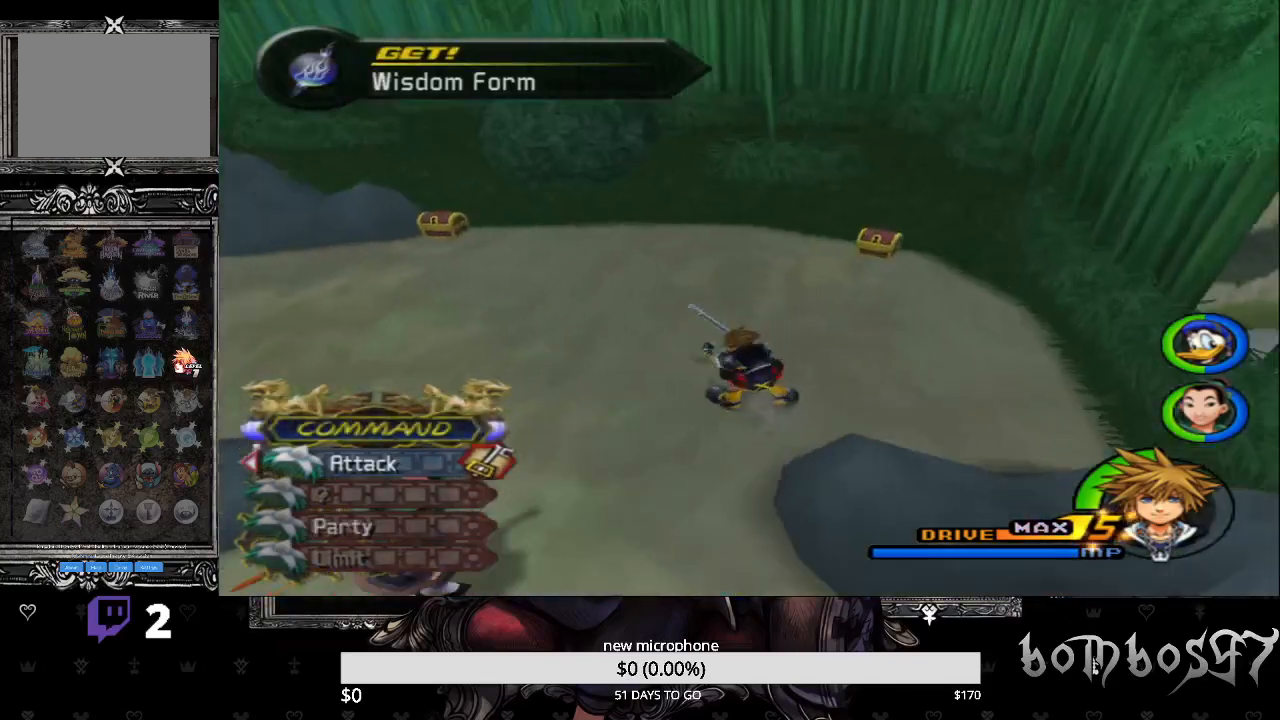
{"dt_ms": 500, "buttons": [], "left_stick": "up", "right_stick": "center", "events": [[400, "TRIANGLE", "down"], [500, "TRIANGLE", "up"]]}
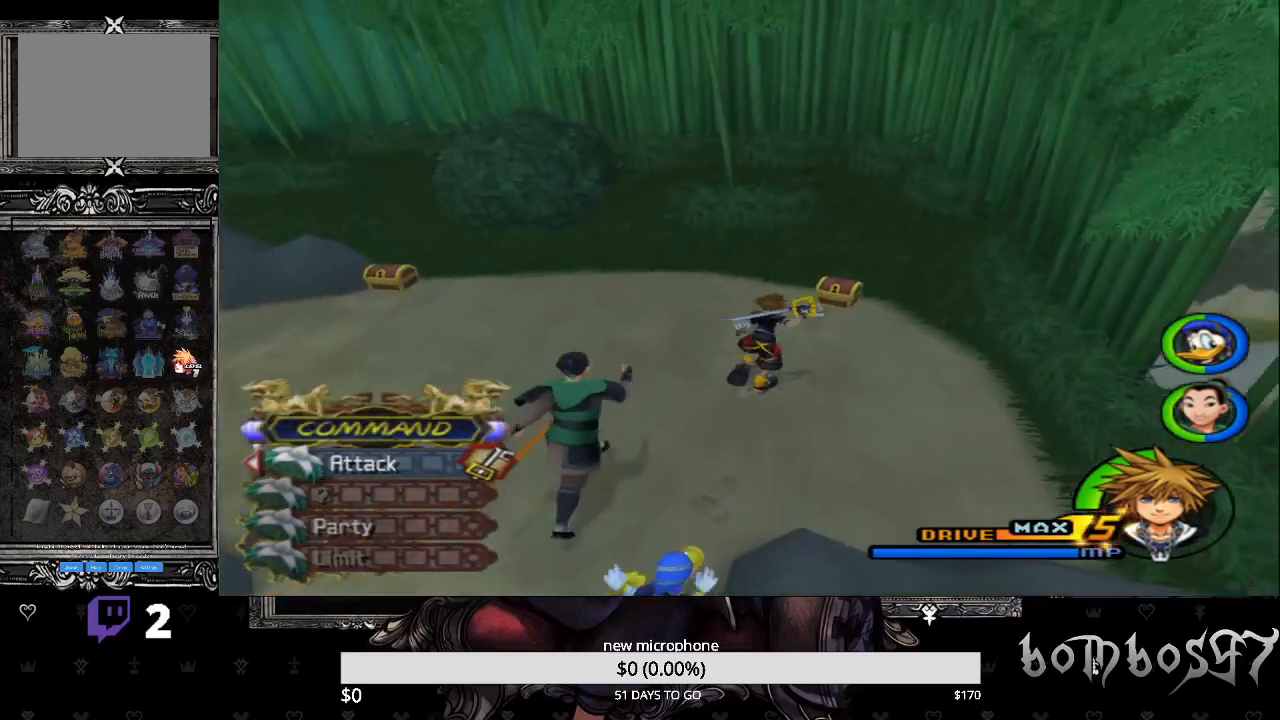
{"dt_ms": 500, "buttons": ["TRIANGLE"], "left_stick": "center", "right_stick": "center", "events": [[100, "TRIANGLE", "down"], [233, "TRIANGLE", "up"], [300, "TRIANGLE", "down"], [400, "TRIANGLE", "up"], [467, "TRIANGLE", "down"], [467, "left_stick", "center"]]}
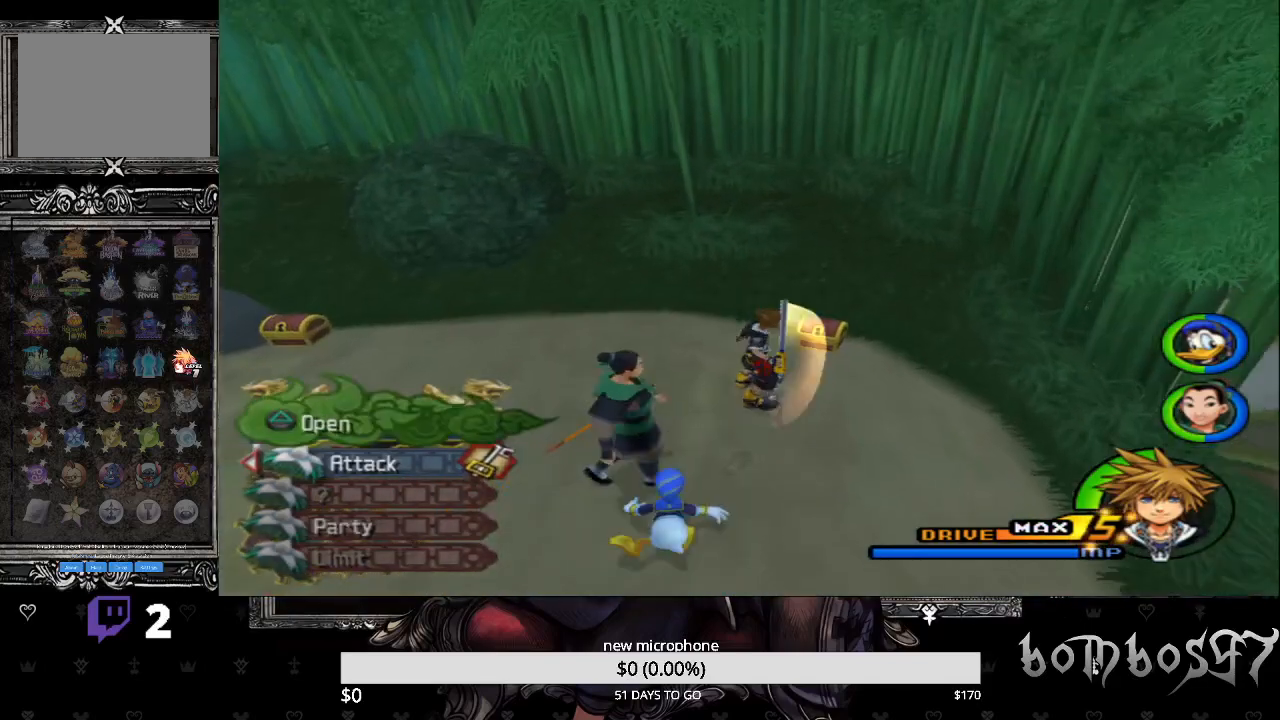
{"dt_ms": 500, "buttons": [], "left_stick": "up-left", "right_stick": "down-left", "events": [[67, "TRIANGLE", "up"], [100, "left_stick", "up-left"], [233, "right_stick", "down-left"]]}
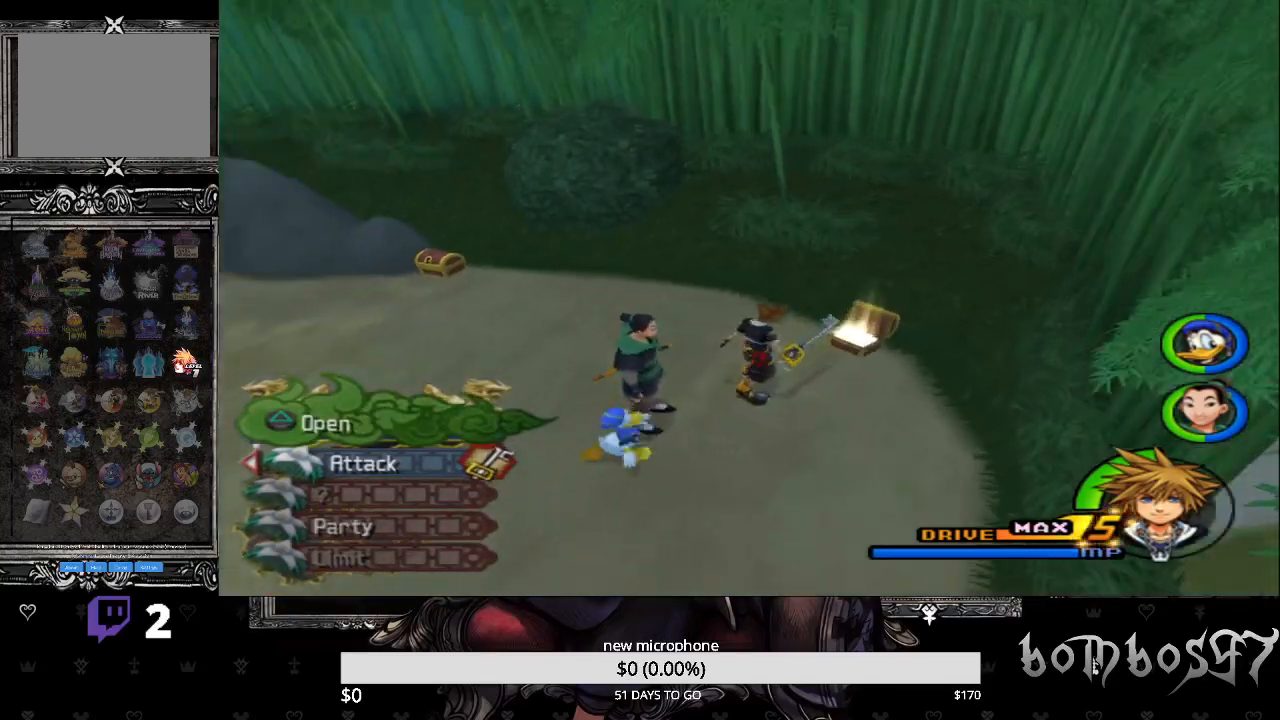
{"dt_ms": 500, "buttons": ["SQUARE"], "left_stick": "up-left", "right_stick": "left", "events": [[167, "right_stick", "left"], [467, "SQUARE", "down"]]}
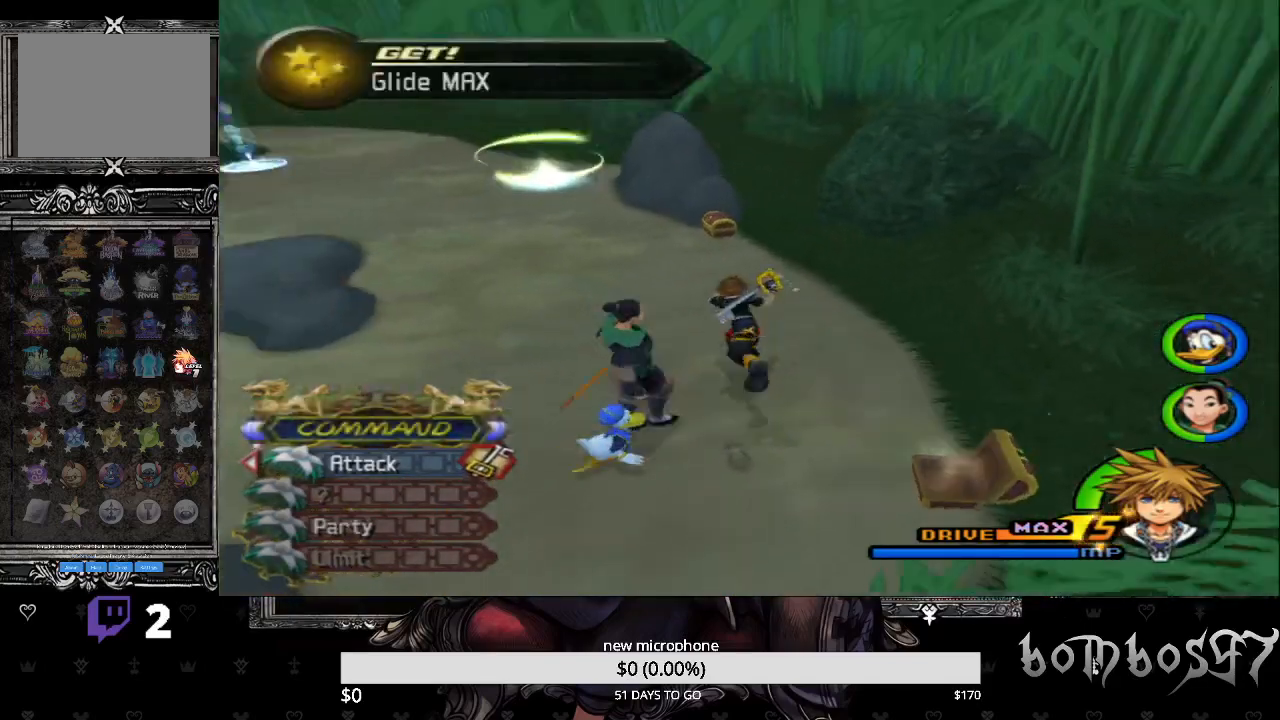
{"dt_ms": 500, "buttons": [], "left_stick": "up", "right_stick": "left", "events": [[67, "SQUARE", "up"], [433, "left_stick", "up"]]}
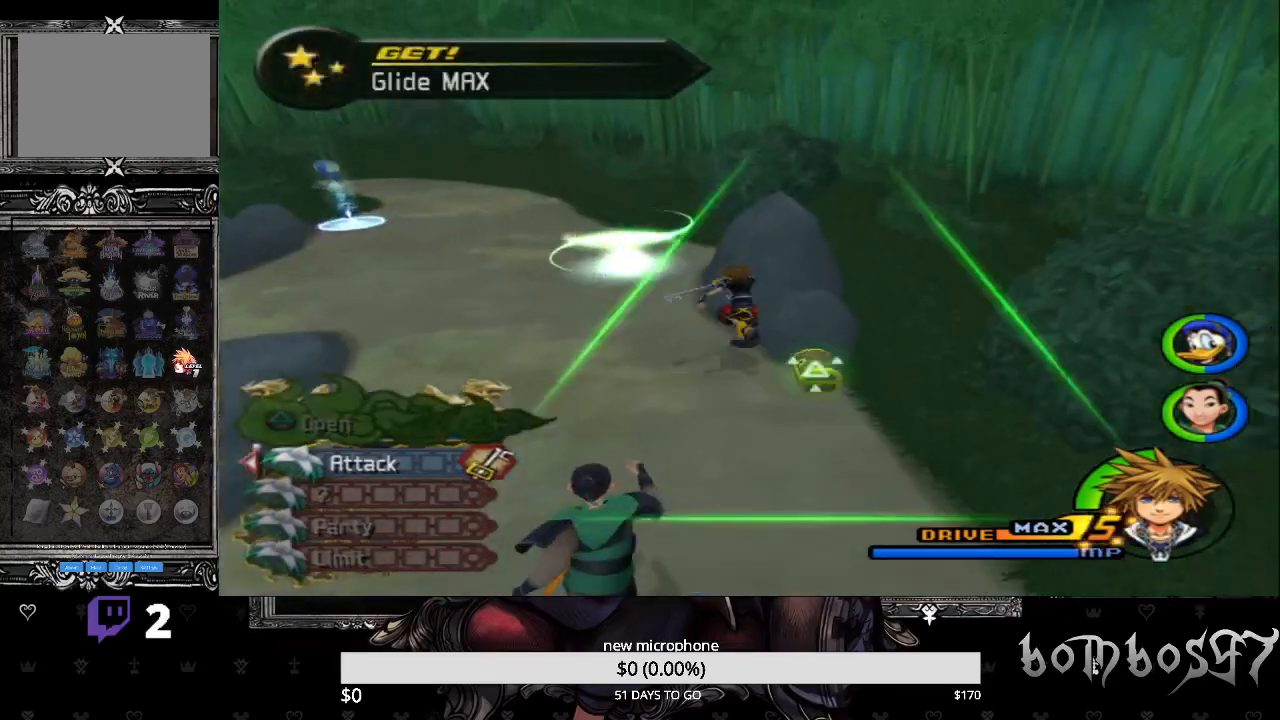
{"dt_ms": 500, "buttons": [], "left_stick": "right", "right_stick": "center", "events": [[100, "left_stick", "right"], [133, "TRIANGLE", "down"], [267, "TRIANGLE", "up"], [367, "TRIANGLE", "down"], [400, "right_stick", "center"], [467, "TRIANGLE", "up"]]}
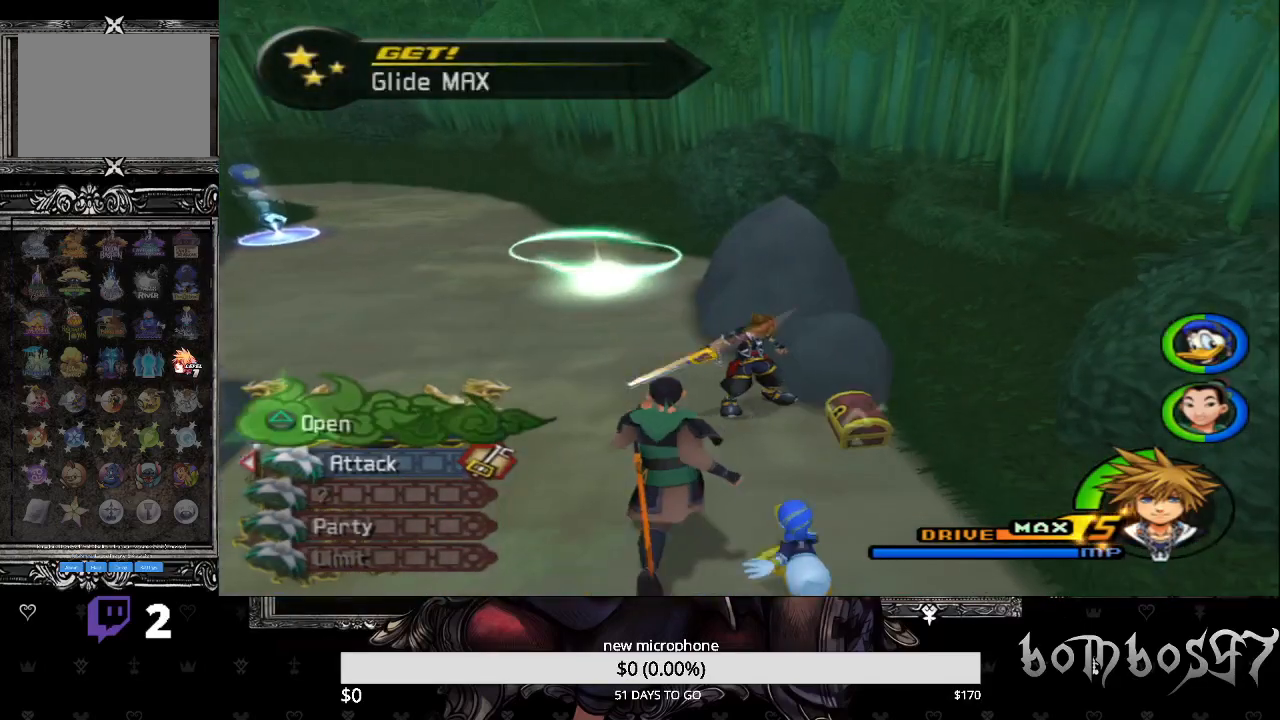
{"dt_ms": 500, "buttons": [], "left_stick": "up-left", "right_stick": "down-left", "events": [[33, "TRIANGLE", "down"], [133, "TRIANGLE", "up"], [167, "left_stick", "center"], [267, "right_stick", "down-left"], [400, "left_stick", "up-left"]]}
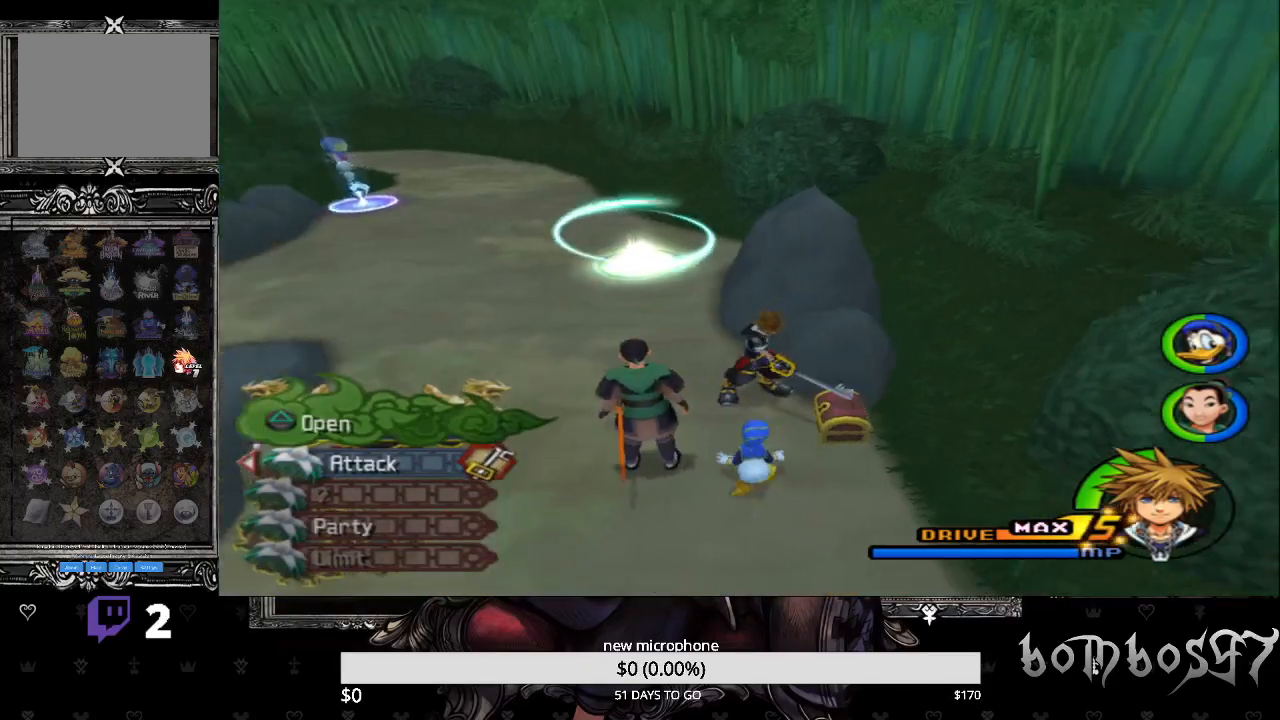
{"dt_ms": 500, "buttons": [], "left_stick": "up-left", "right_stick": "center", "events": [[133, "right_stick", "center"]]}
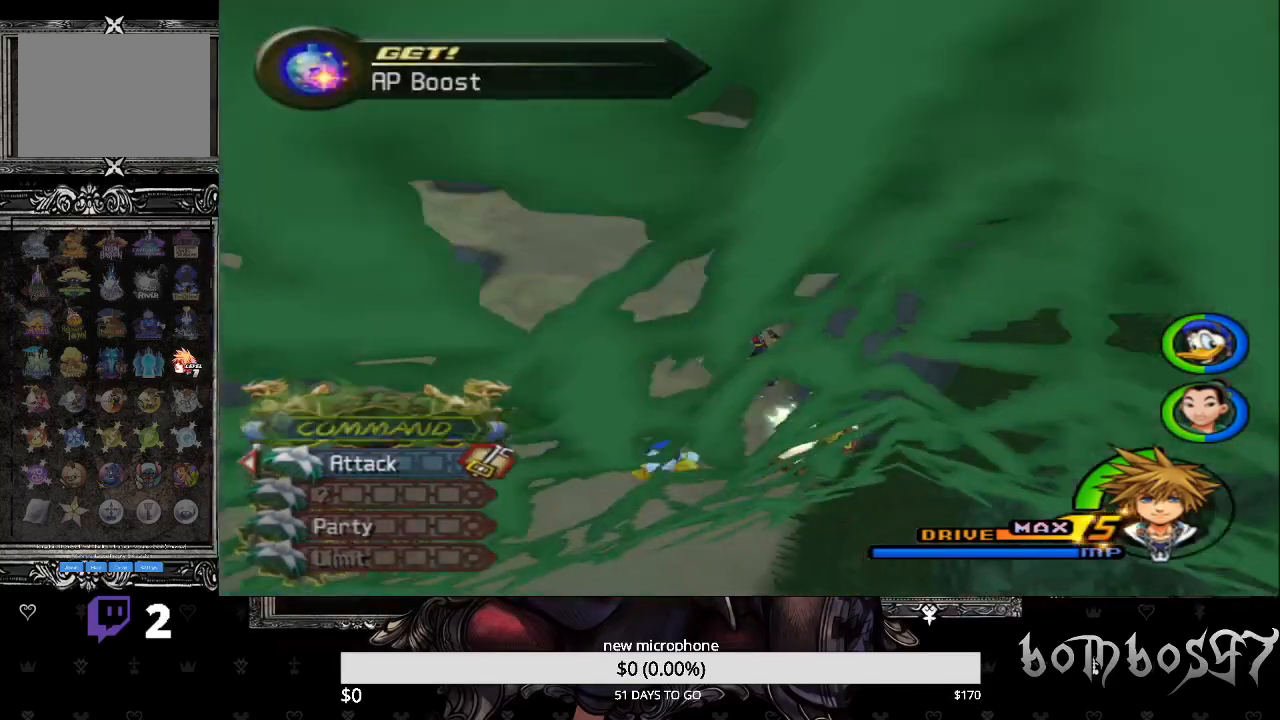
{"dt_ms": 500, "buttons": [], "left_stick": "up", "right_stick": "center", "events": [[200, "left_stick", "up"]]}
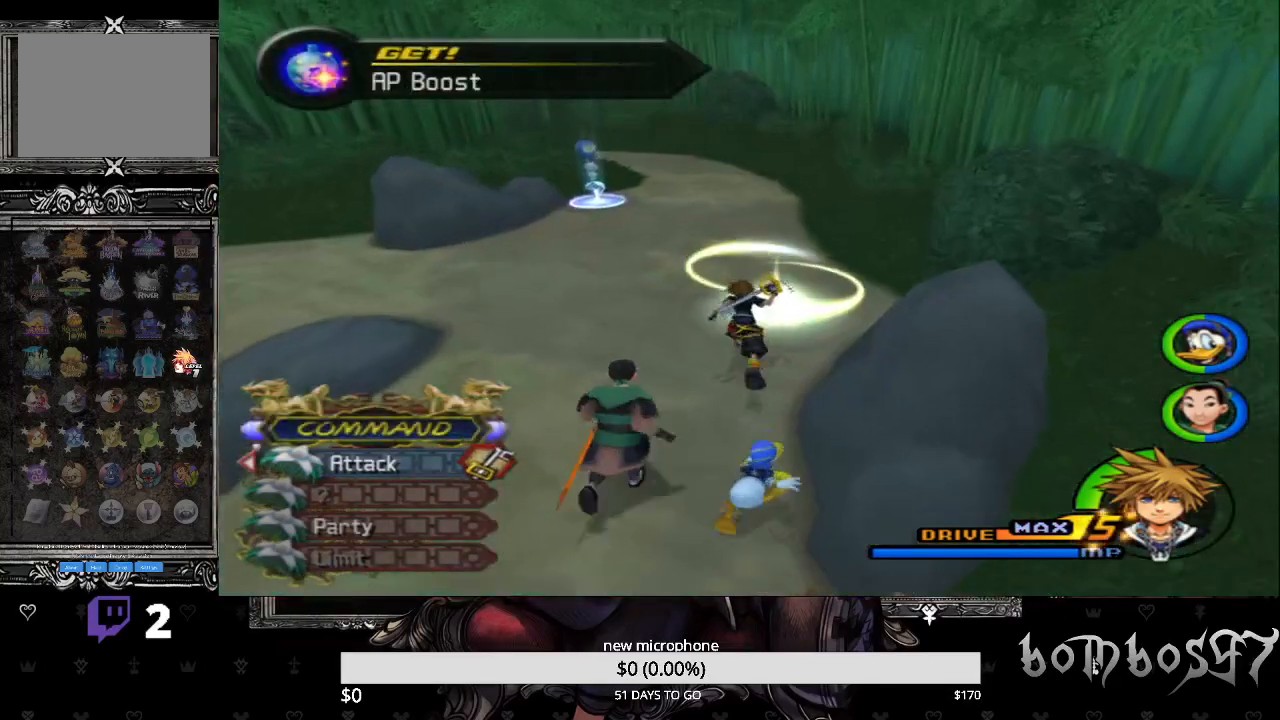
{"dt_ms": 500, "buttons": ["TRIANGLE"], "left_stick": "center", "right_stick": "center", "events": [[433, "TRIANGLE", "down"], [500, "left_stick", "center"]]}
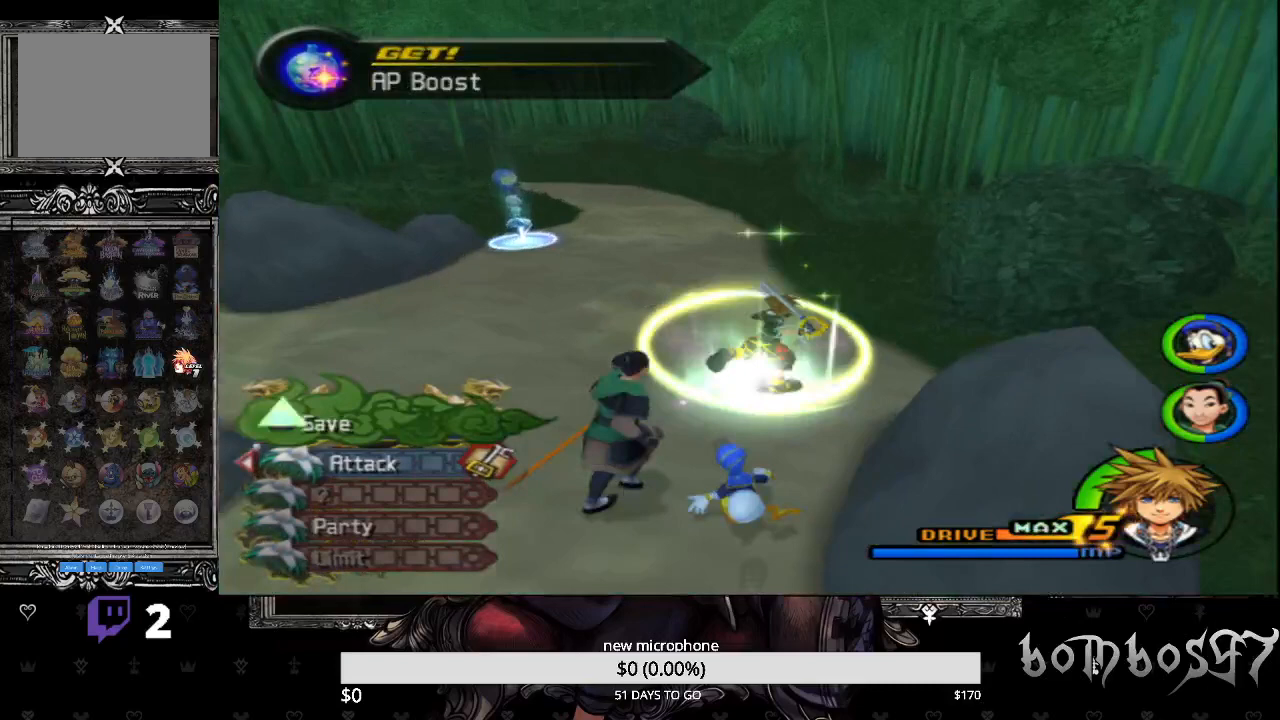
{"dt_ms": 500, "buttons": [], "left_stick": "center", "right_stick": "center", "events": [[67, "TRIANGLE", "up"]]}
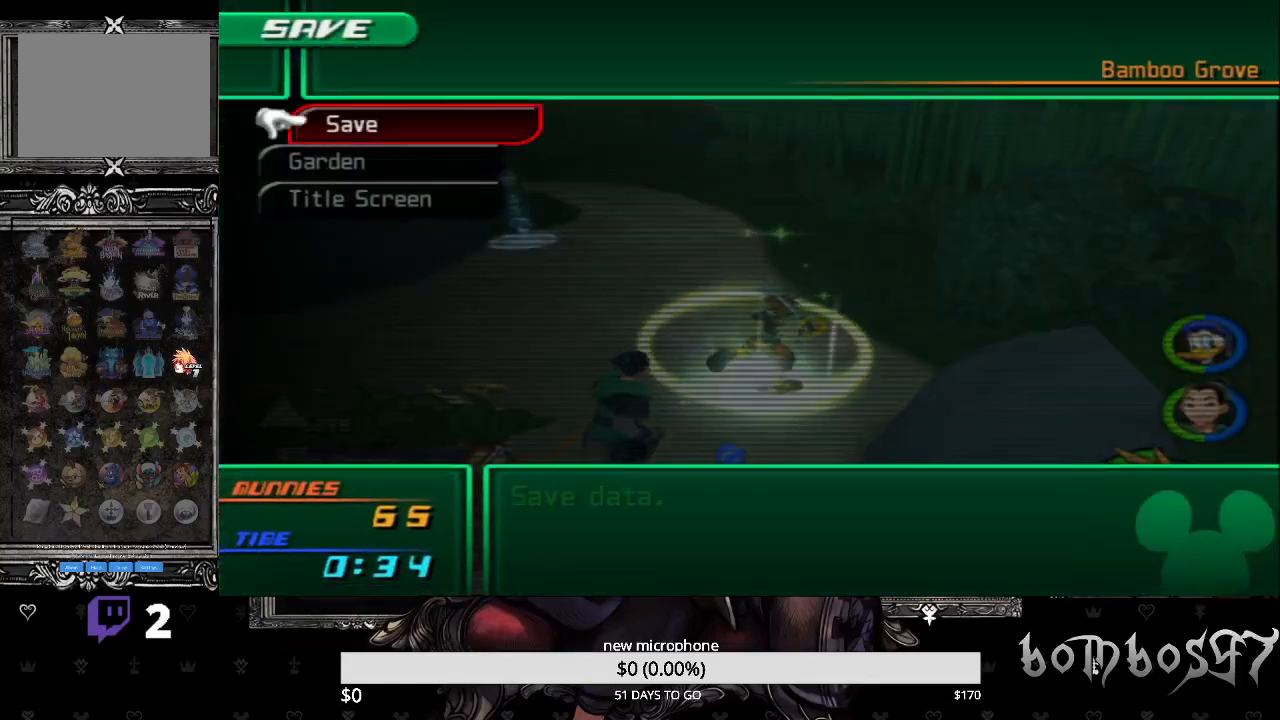
{"dt_ms": 500, "buttons": [], "left_stick": "center", "right_stick": "center", "events": [[100, "DPAD_DOWN", "down"], [167, "DPAD_DOWN", "up"], [200, "CROSS", "down"], [267, "DPAD_LEFT", "down"], [300, "CROSS", "up"], [367, "CROSS", "down"], [400, "DPAD_LEFT", "up"], [500, "CROSS", "up"]]}
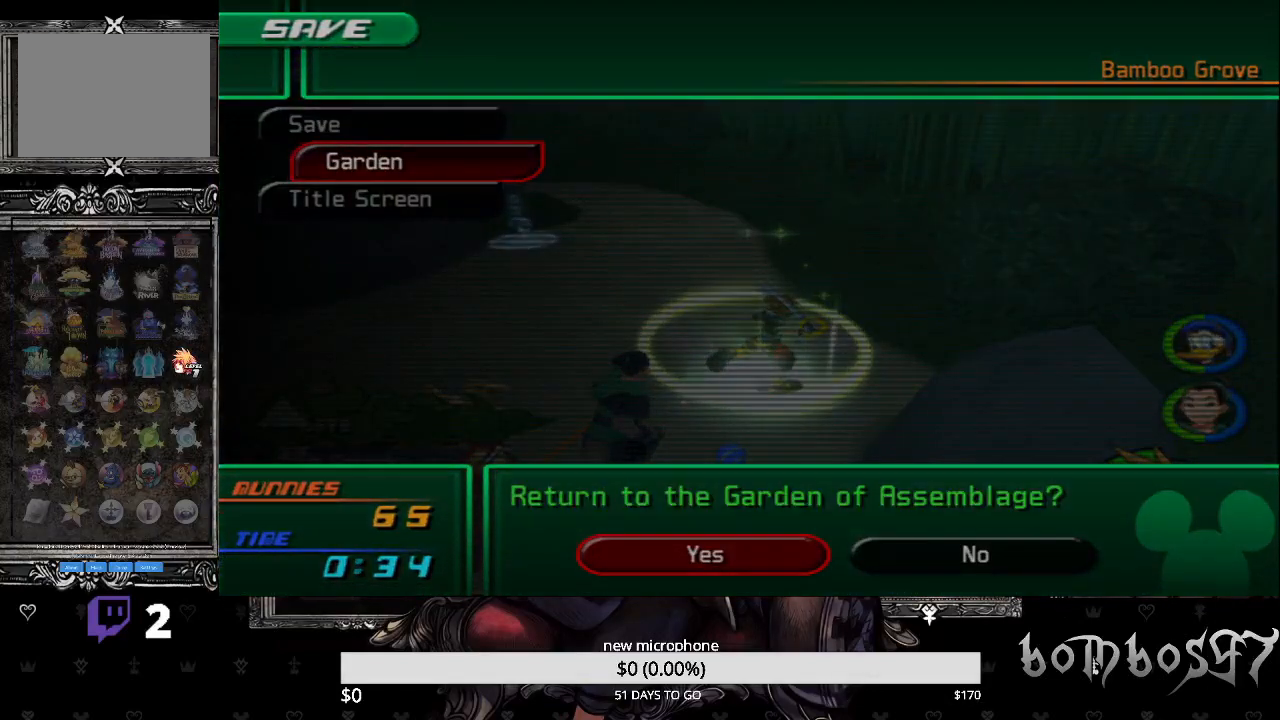
{"dt_ms": 500, "buttons": [], "left_stick": "center", "right_stick": "center", "events": [[67, "CROSS", "down"], [133, "CROSS", "up"]]}